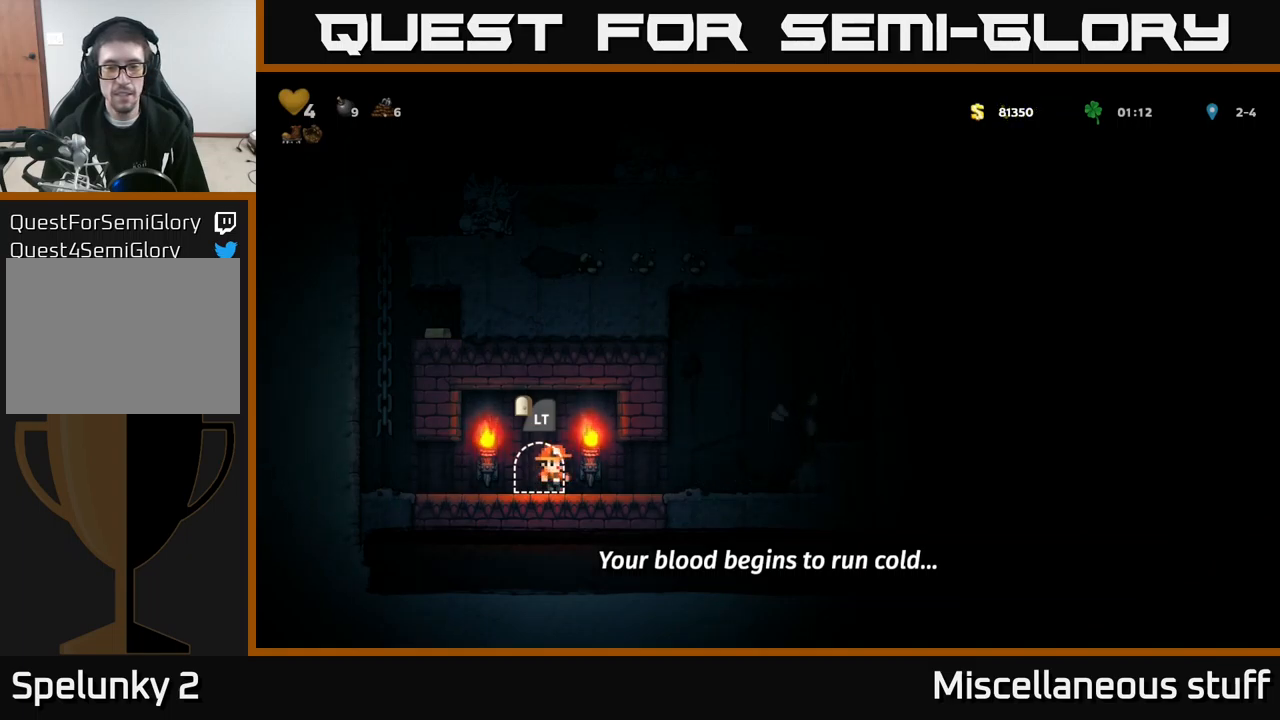
Gameplay with a controller (Xbox layout); each line is a JSON object with the inputs held at the frame after it. "events" lists button and stick changes between this image and that frame as [ms after this image, input, new state], when the widget could be followed in between. Not read: right_stick.
{"buttons": ["DPAD_RIGHT"], "left_stick": "center", "events": [[233, "DPAD_RIGHT", "up"], [300, "X", "down"], [367, "DPAD_RIGHT", "down"], [433, "X", "up"]]}
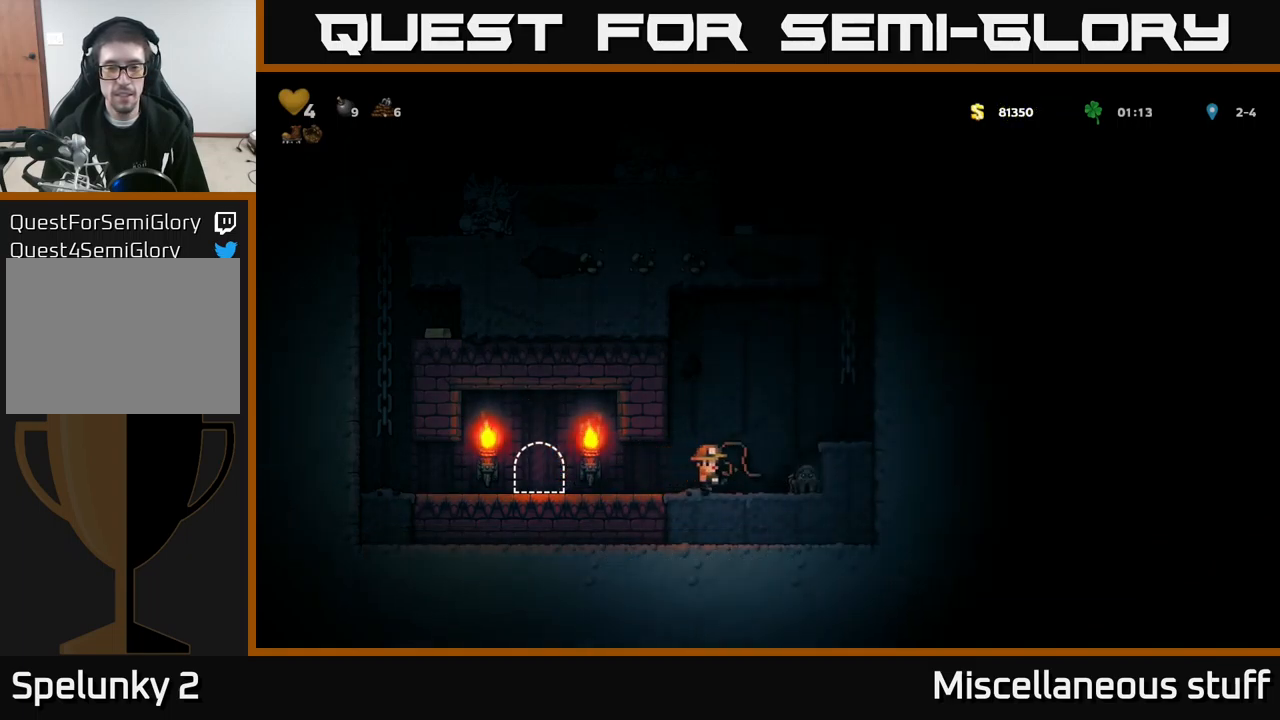
{"buttons": ["DPAD_LEFT"], "left_stick": "center", "events": [[83, "DPAD_RIGHT", "up"], [117, "DPAD_LEFT", "down"]]}
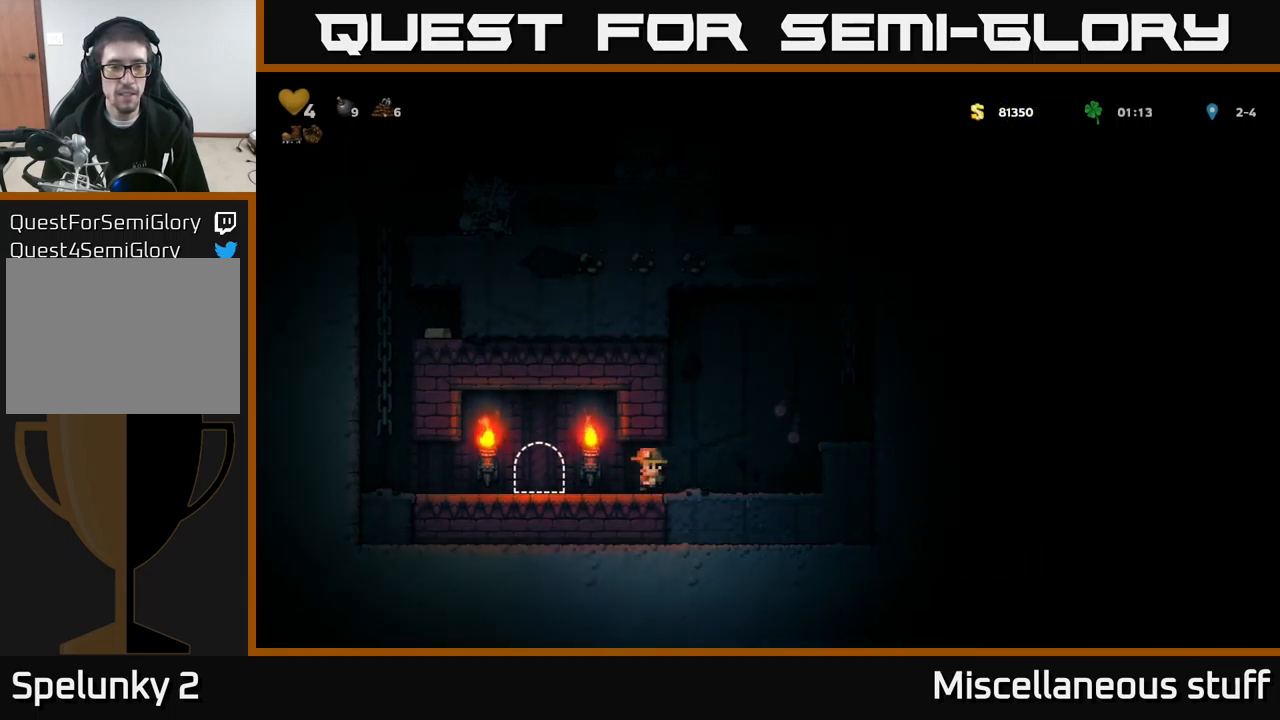
{"buttons": ["DPAD_LEFT"], "left_stick": "center", "events": []}
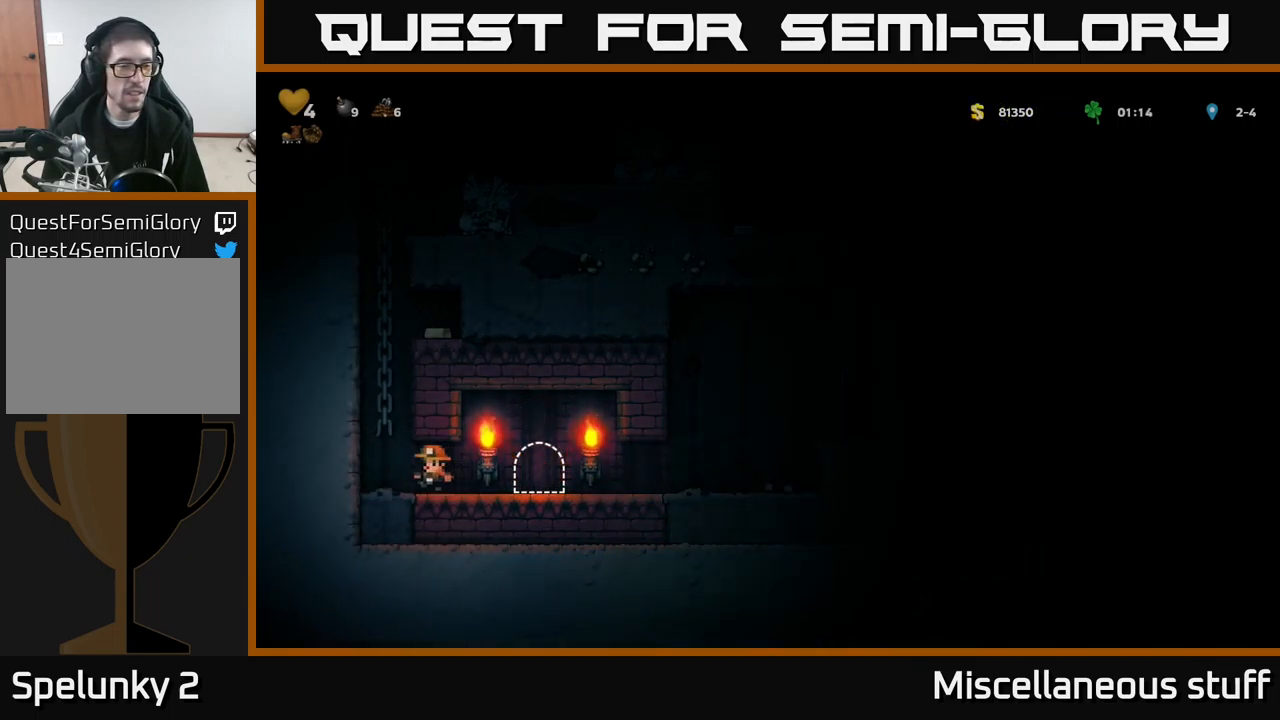
{"buttons": ["DPAD_RIGHT"], "left_stick": "center", "events": [[50, "A", "down"], [100, "DPAD_UP", "down"], [150, "DPAD_LEFT", "up"], [167, "A", "up"], [250, "DPAD_RIGHT", "down"], [267, "A", "down"], [267, "DPAD_UP", "up"], [500, "A", "up"]]}
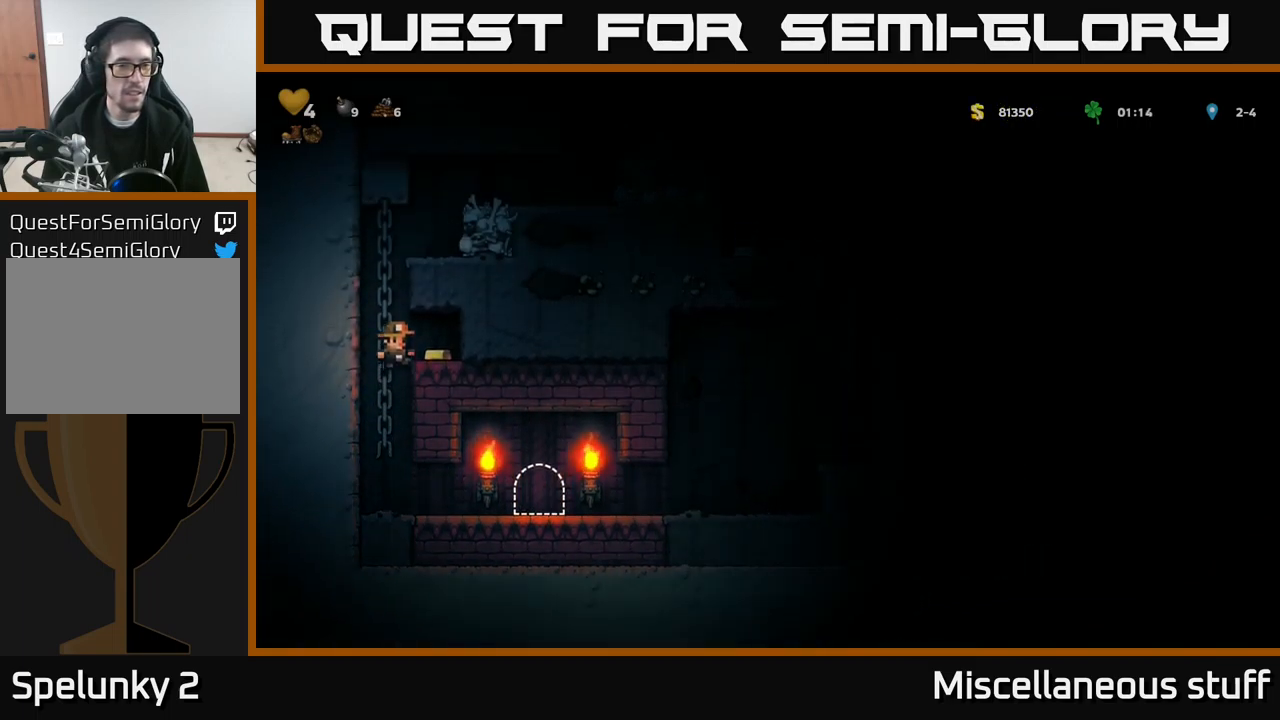
{"buttons": ["A", "DPAD_UP"], "left_stick": "center", "events": [[233, "DPAD_RIGHT", "up"], [283, "DPAD_LEFT", "down"], [400, "A", "down"], [483, "DPAD_UP", "down"], [500, "DPAD_LEFT", "up"]]}
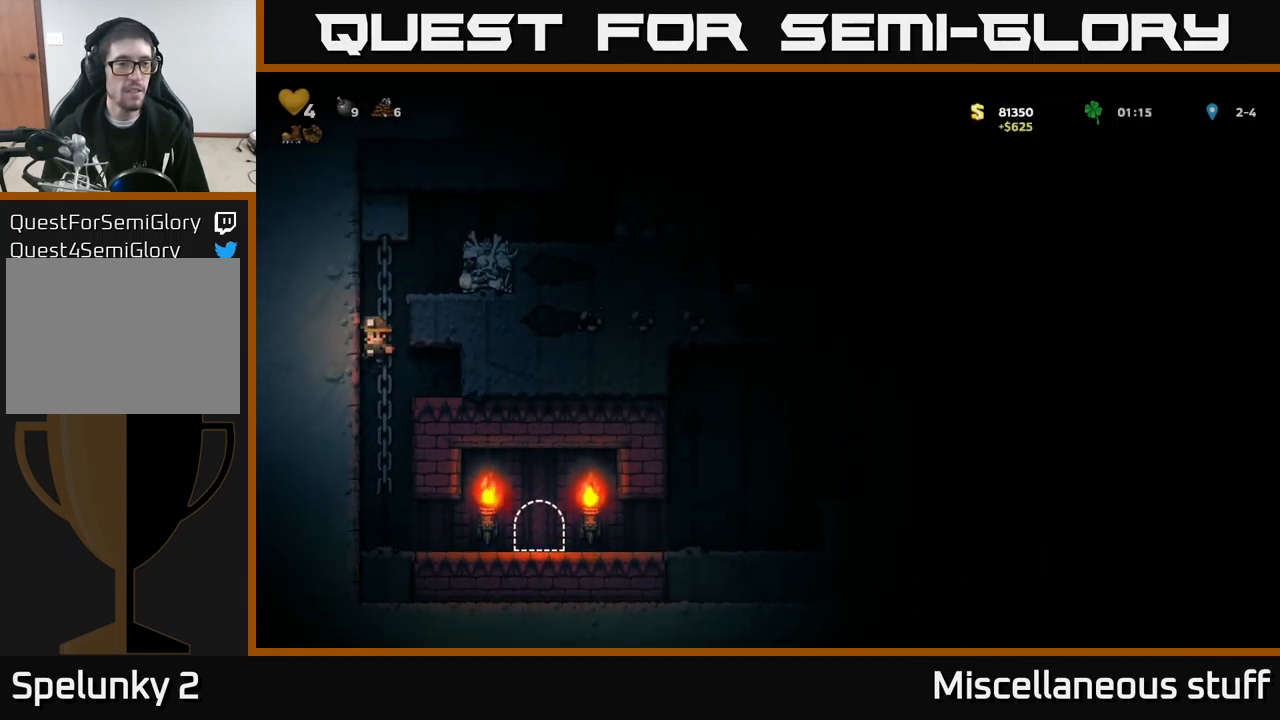
{"buttons": [], "left_stick": "center", "events": [[33, "A", "up"], [233, "DPAD_RIGHT", "down"], [267, "A", "down"], [267, "DPAD_UP", "up"], [333, "A", "up"], [483, "DPAD_RIGHT", "up"]]}
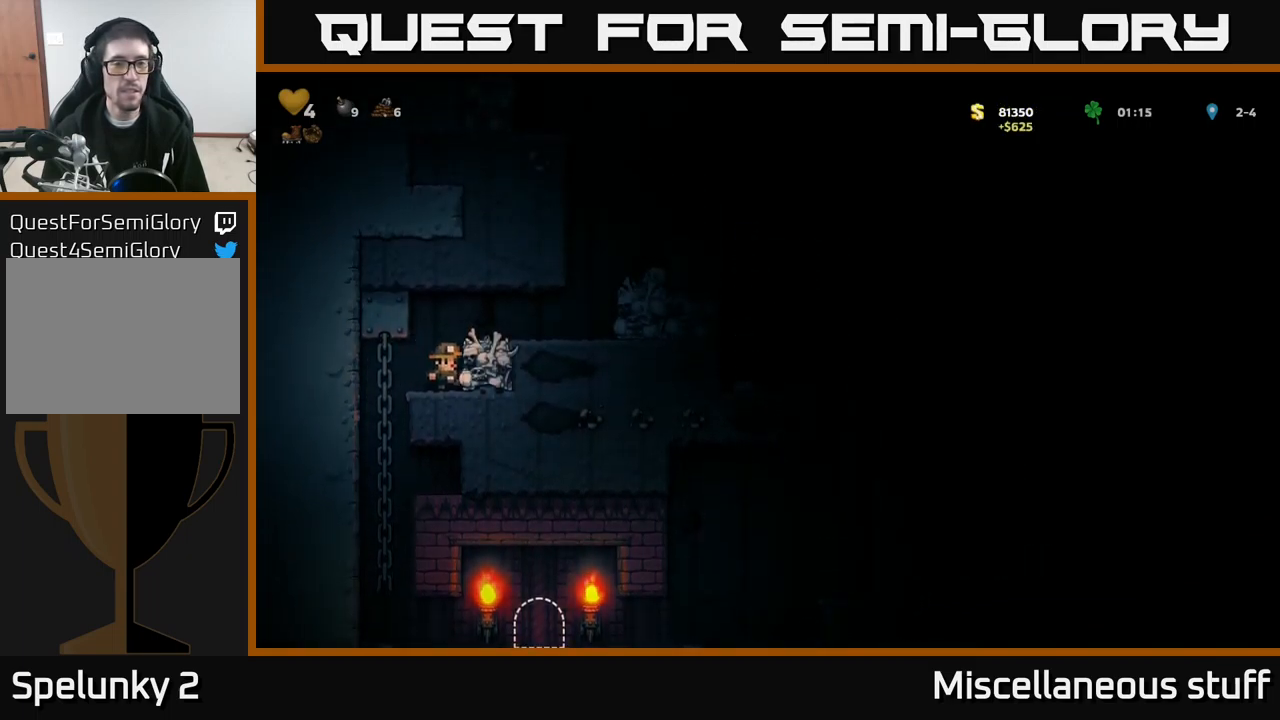
{"buttons": ["DPAD_RIGHT"], "left_stick": "center", "events": [[33, "A", "down"], [117, "DPAD_RIGHT", "down"], [200, "A", "up"]]}
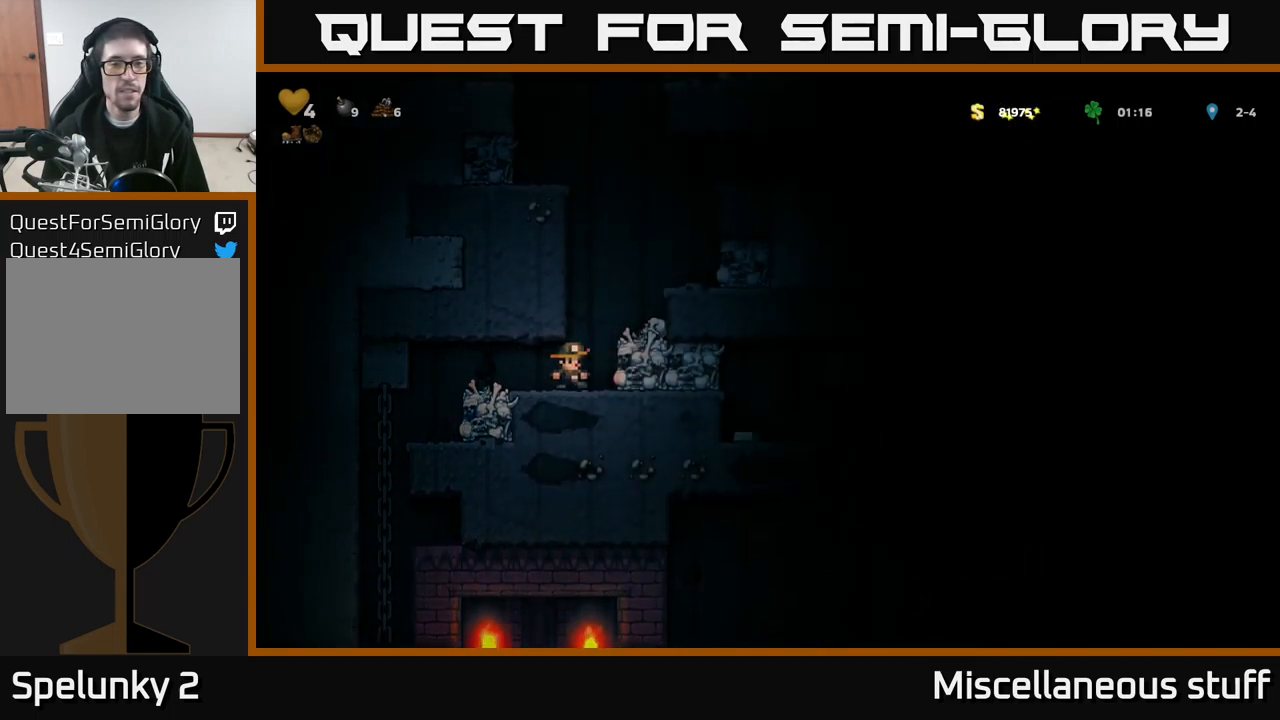
{"buttons": ["DPAD_RIGHT"], "left_stick": "center", "events": [[67, "DPAD_RIGHT", "up"], [200, "A", "down"], [333, "A", "up"], [333, "DPAD_RIGHT", "down"]]}
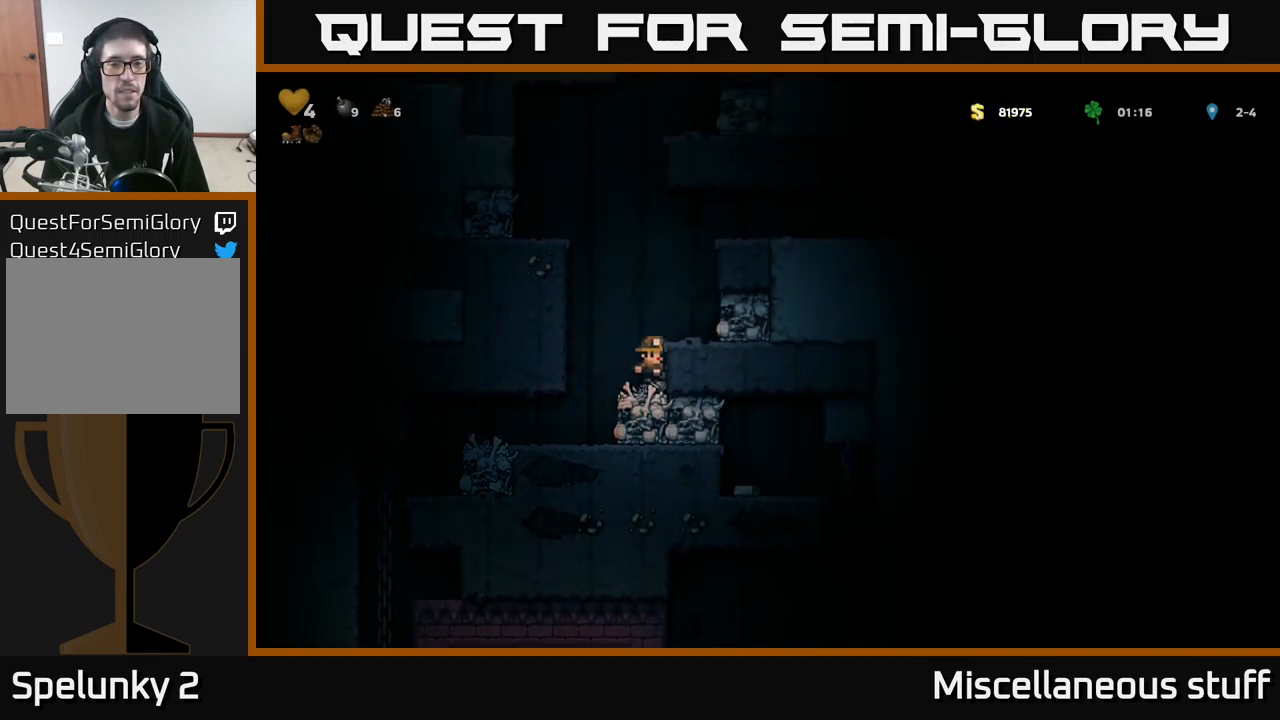
{"buttons": ["A"], "left_stick": "center", "events": [[17, "DPAD_RIGHT", "up"], [67, "A", "down"], [200, "A", "up"], [217, "DPAD_RIGHT", "down"], [350, "DPAD_RIGHT", "up"], [450, "A", "down"]]}
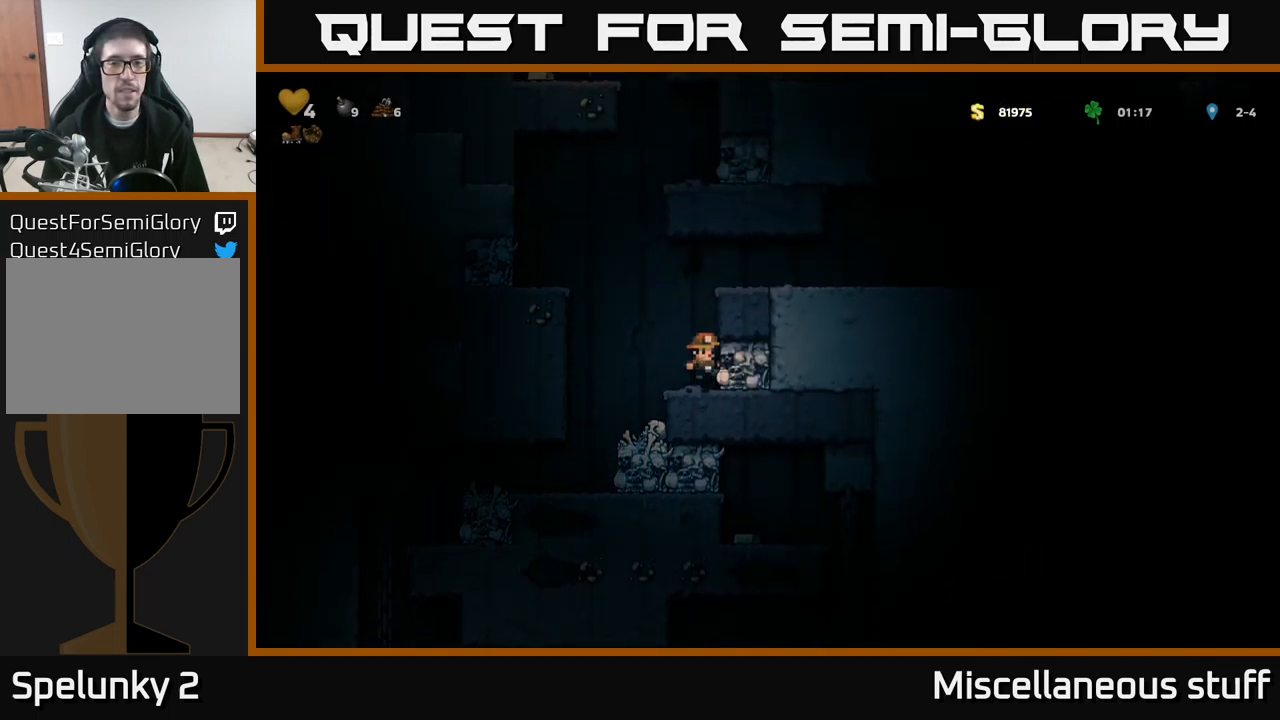
{"buttons": ["DPAD_RIGHT"], "left_stick": "center", "events": [[167, "A", "up"], [183, "DPAD_RIGHT", "down"], [317, "A", "down"], [450, "A", "up"]]}
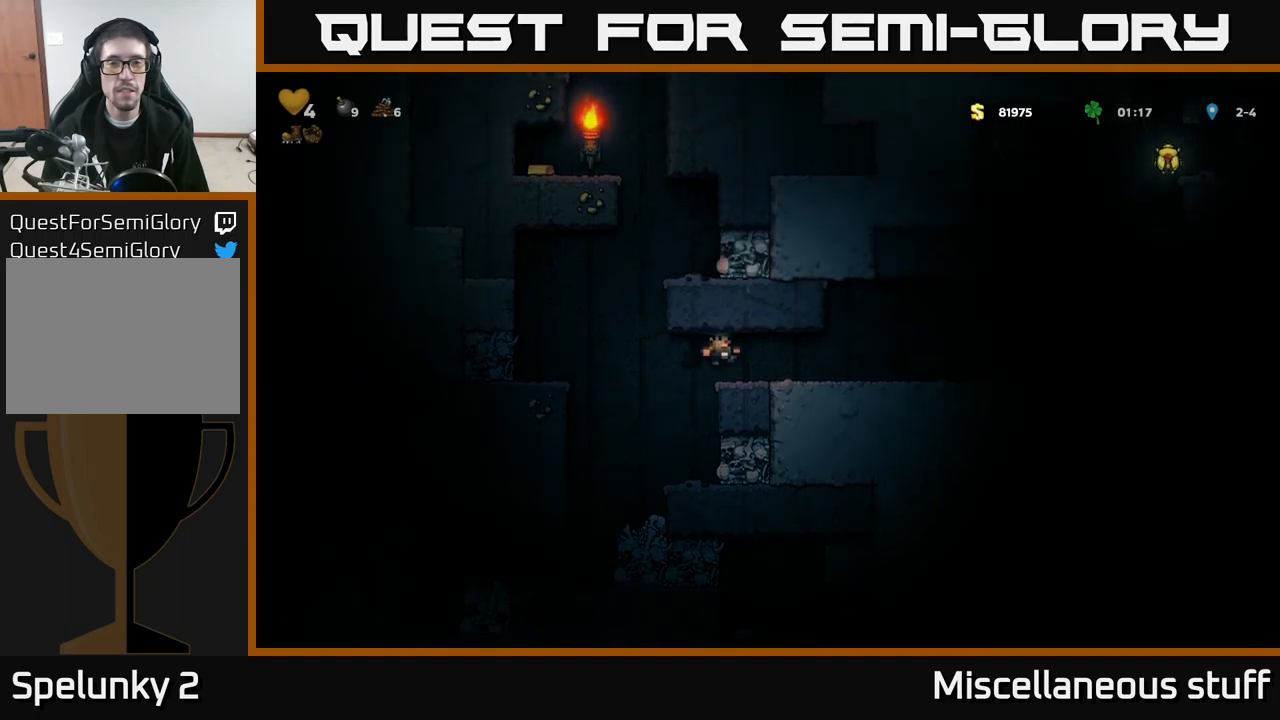
{"buttons": ["DPAD_RIGHT"], "left_stick": "center", "events": []}
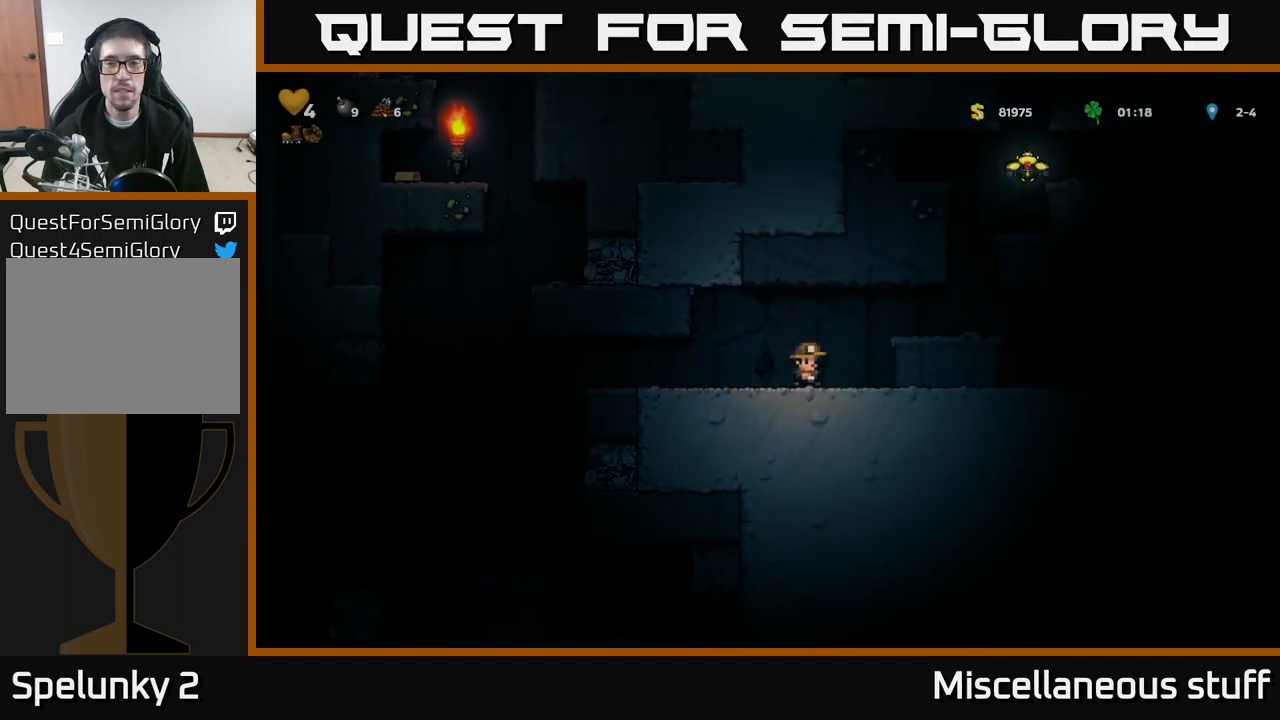
{"buttons": ["A"], "left_stick": "center", "events": [[34, "A", "down"], [134, "A", "up"], [234, "DPAD_RIGHT", "up"], [384, "DPAD_RIGHT", "down"], [400, "A", "down"], [467, "DPAD_RIGHT", "up"]]}
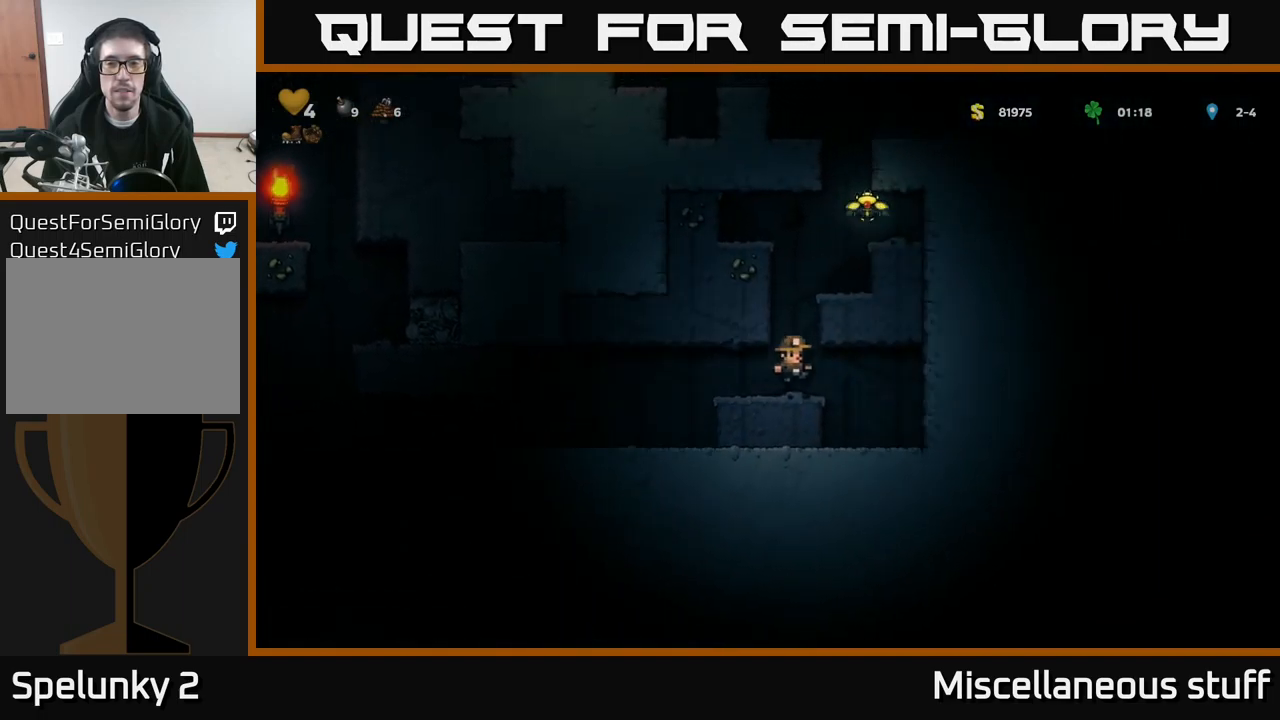
{"buttons": [], "left_stick": "center", "events": [[84, "A", "up"], [367, "A", "down"], [400, "DPAD_LEFT", "down"], [417, "A", "up"], [450, "DPAD_LEFT", "up"]]}
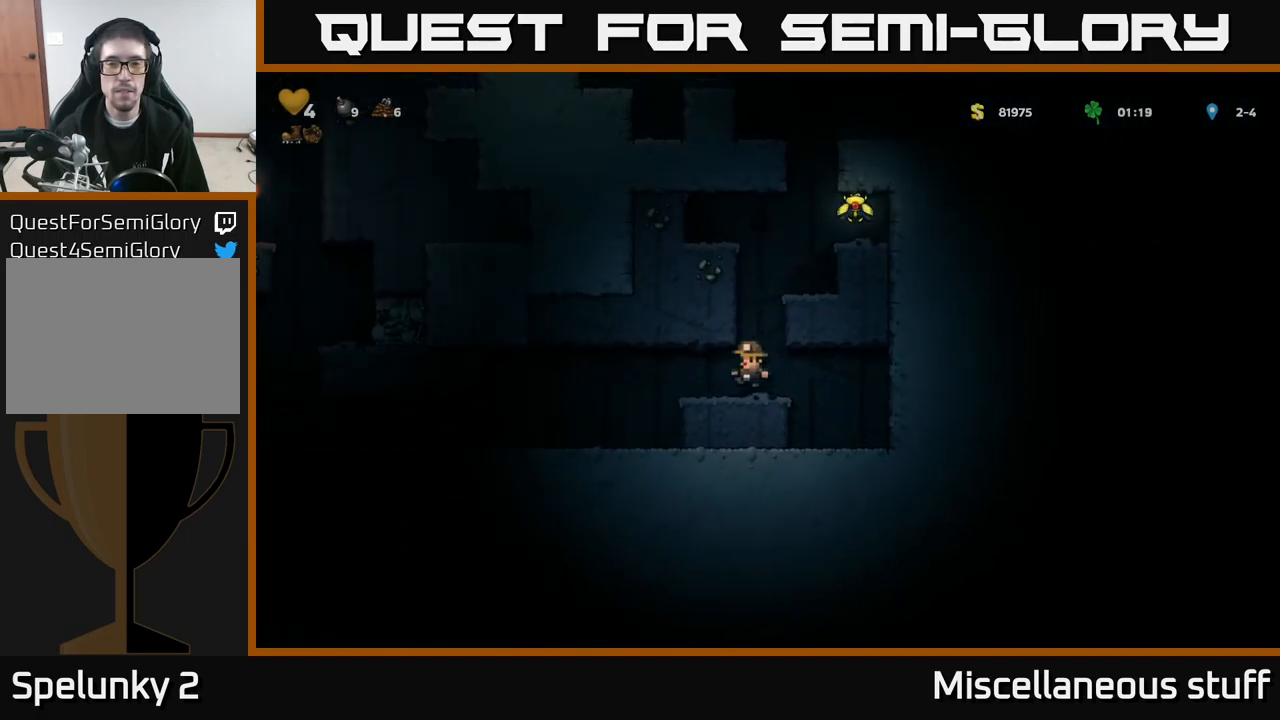
{"buttons": [], "left_stick": "center", "events": [[300, "DPAD_RIGHT", "down"], [350, "DPAD_RIGHT", "up"]]}
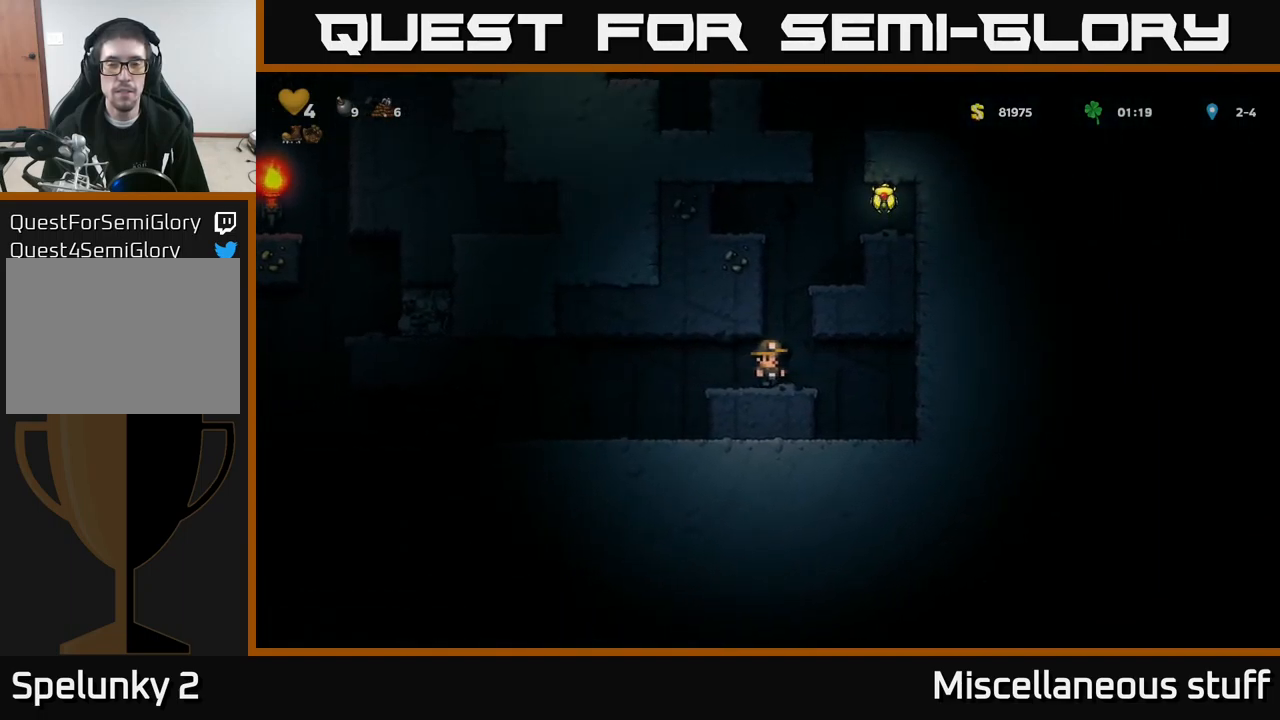
{"buttons": ["A"], "left_stick": "center", "events": [[150, "DPAD_RIGHT", "down"], [217, "DPAD_RIGHT", "up"], [350, "A", "down"]]}
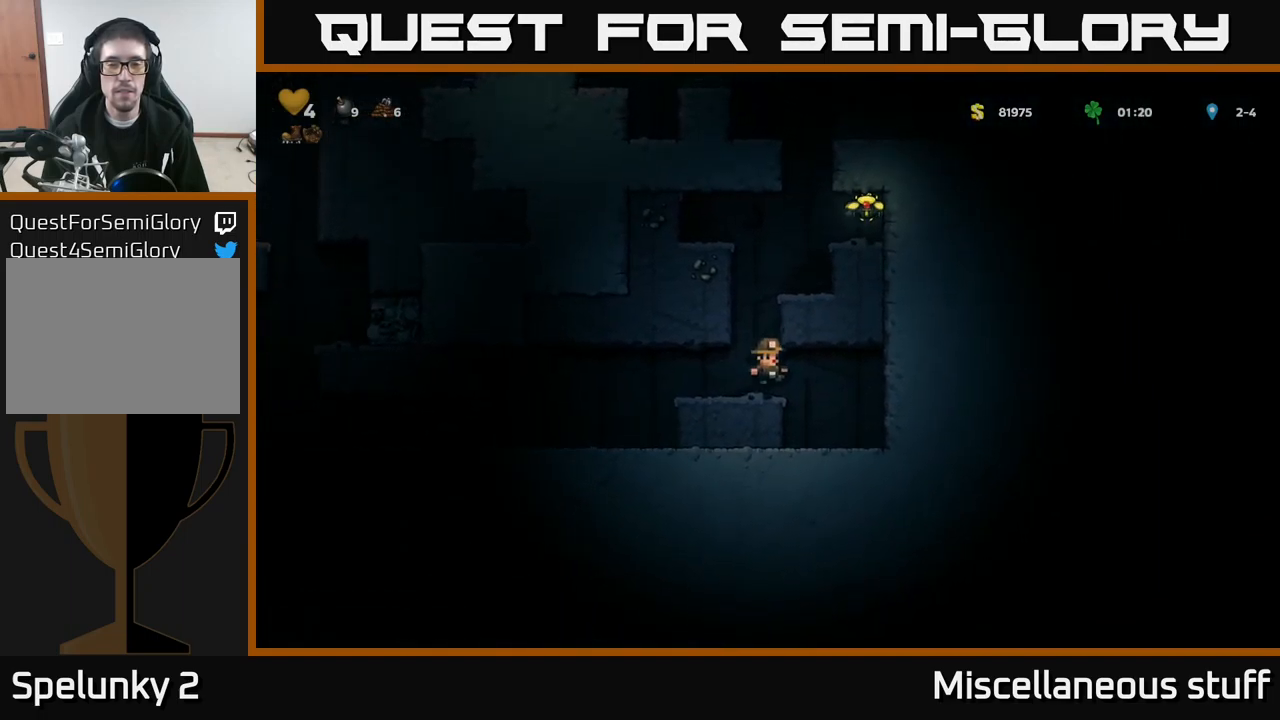
{"buttons": ["A"], "left_stick": "center", "events": [[50, "A", "up"], [100, "DPAD_LEFT", "down"], [134, "DPAD_LEFT", "up"], [367, "A", "down"]]}
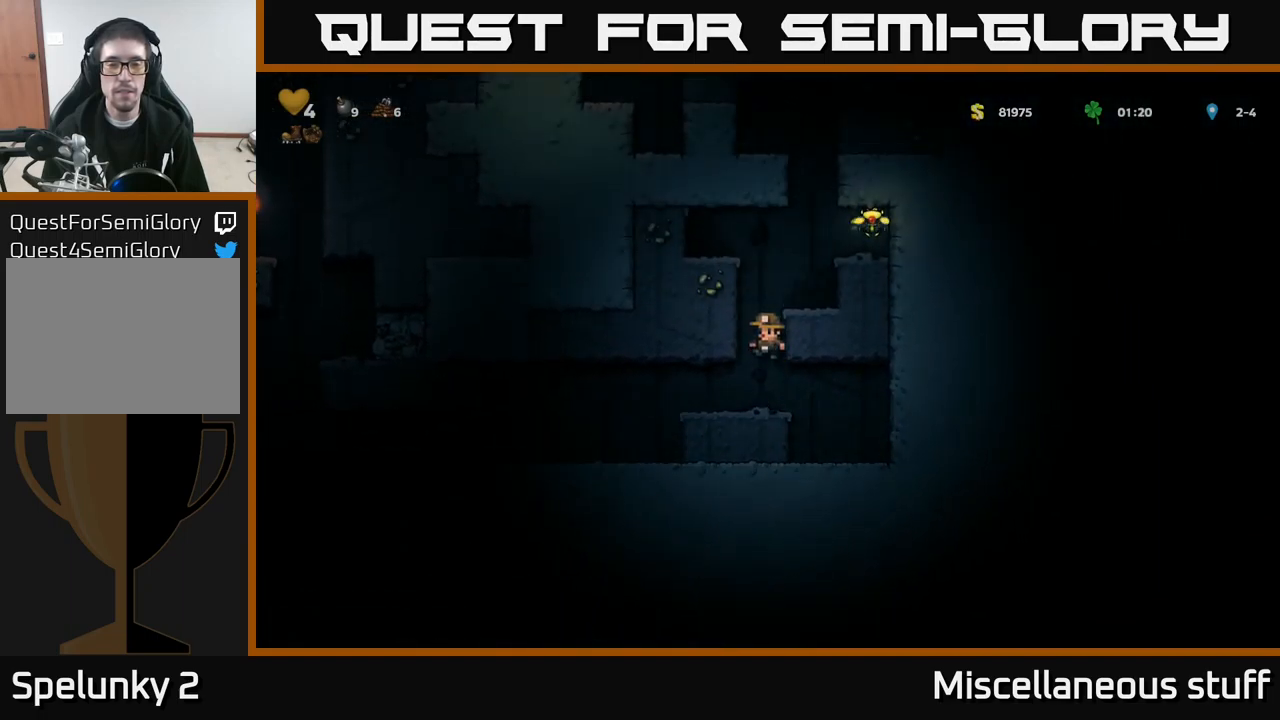
{"buttons": [], "left_stick": "center", "events": [[34, "A", "up"], [34, "DPAD_RIGHT", "down"], [284, "A", "down"], [400, "A", "up"], [450, "DPAD_RIGHT", "up"]]}
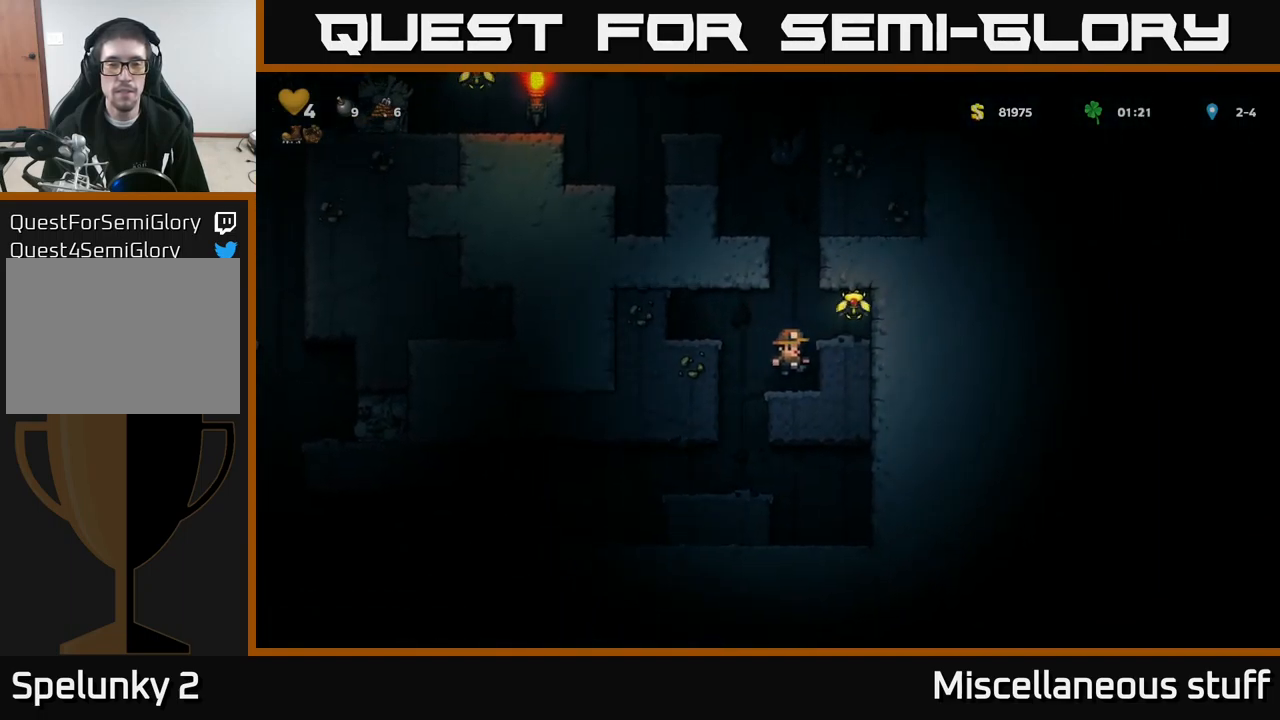
{"buttons": [], "left_stick": "center", "events": [[100, "A", "down"], [100, "DPAD_RIGHT", "down"], [217, "A", "up"], [367, "DPAD_RIGHT", "up"]]}
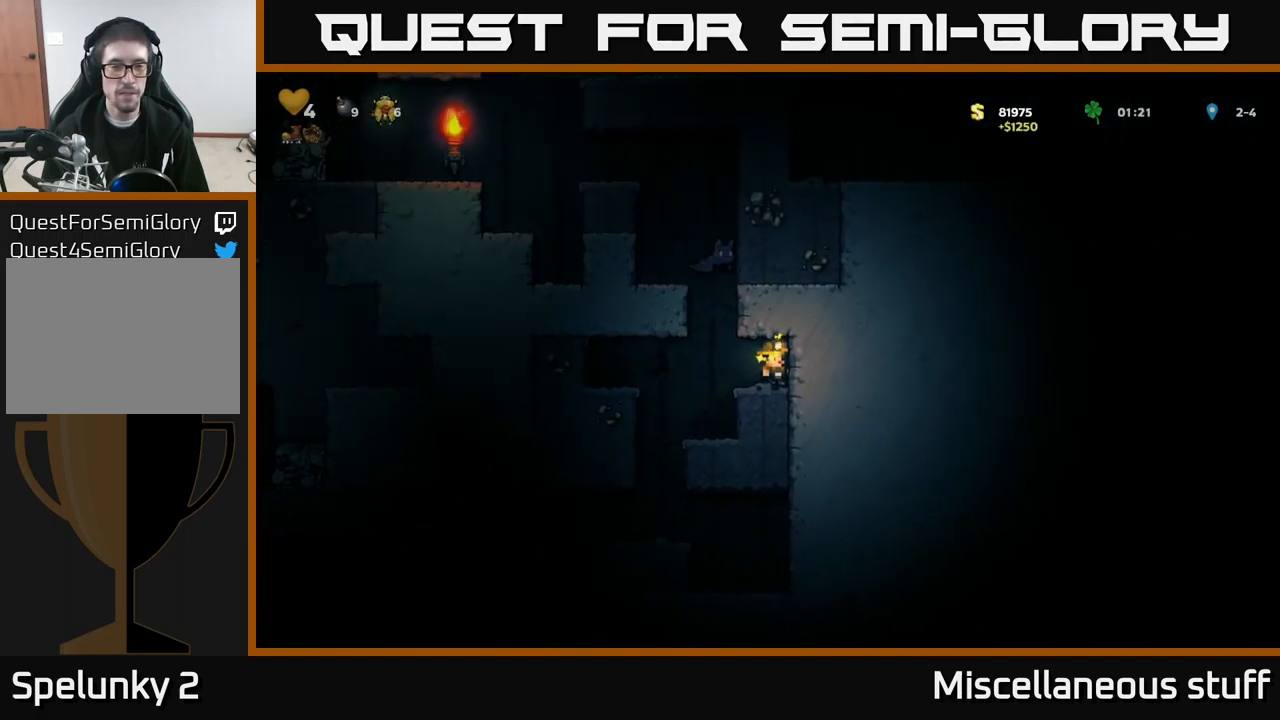
{"buttons": [], "left_stick": "center", "events": []}
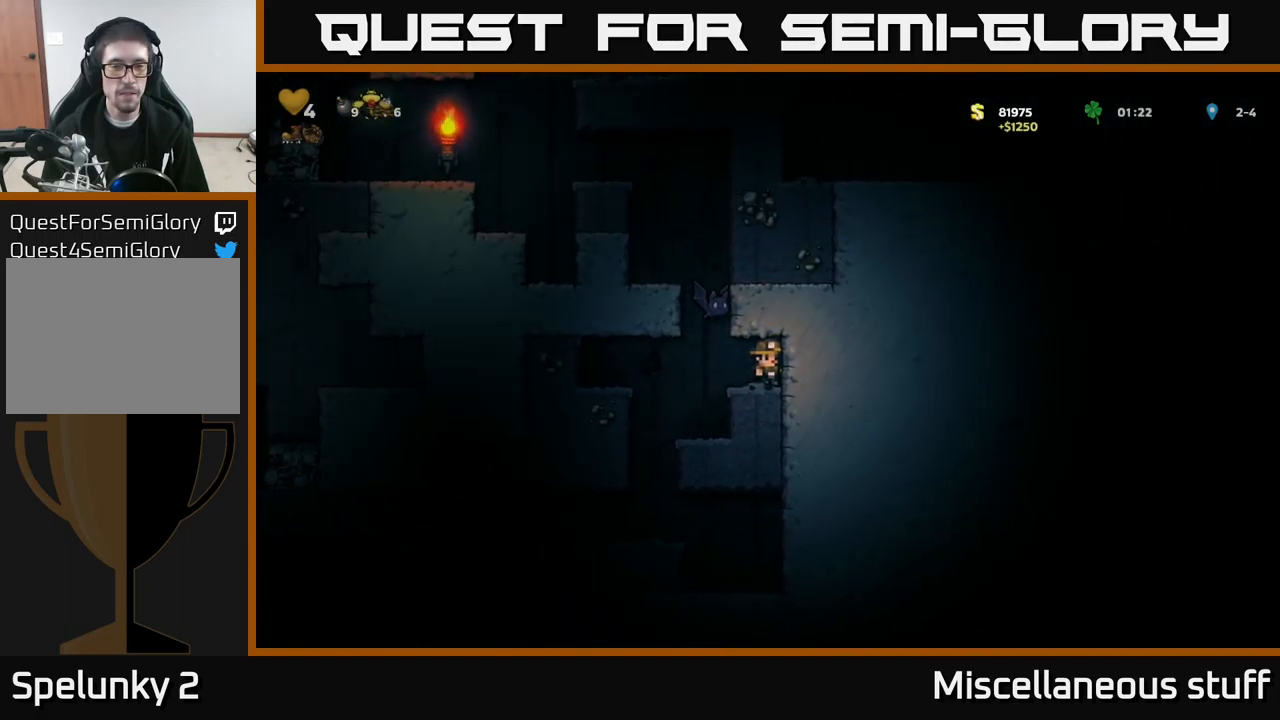
{"buttons": ["X"], "left_stick": "center", "events": [[184, "X", "down"], [333, "X", "up"], [500, "X", "down"]]}
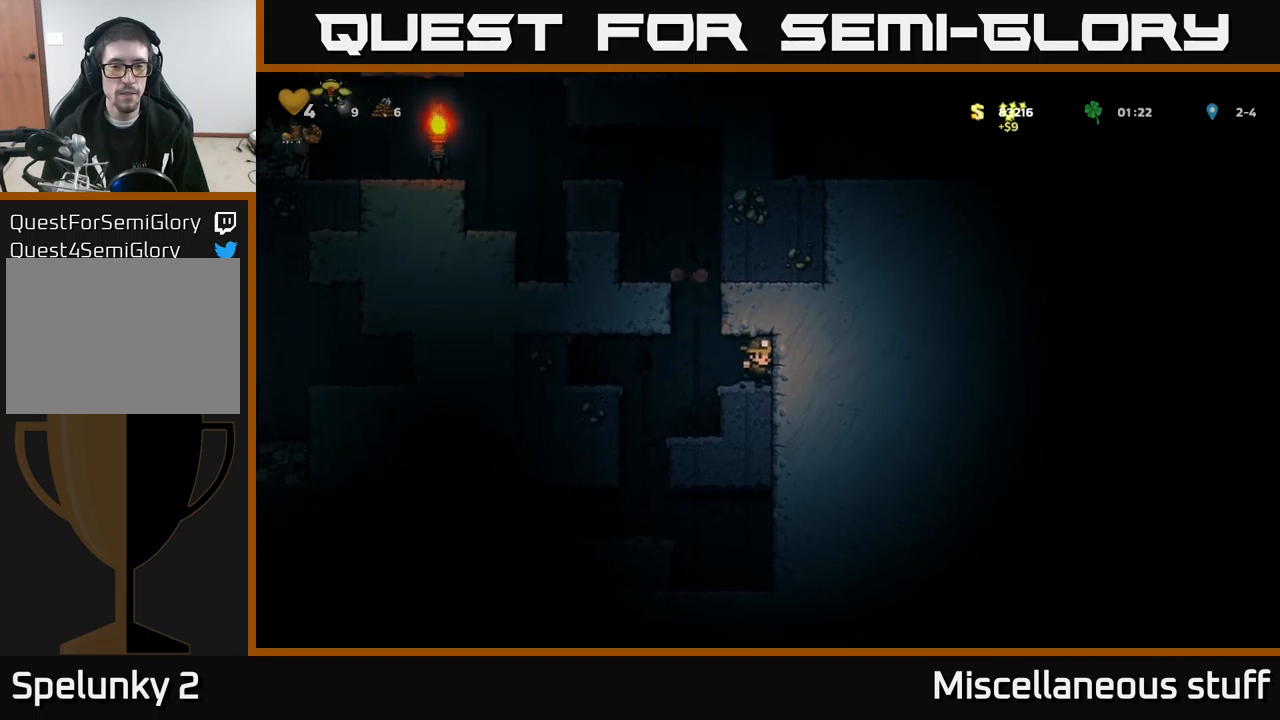
{"buttons": ["A", "DPAD_LEFT"], "left_stick": "center", "events": [[50, "X", "up"], [334, "DPAD_LEFT", "down"], [467, "A", "down"]]}
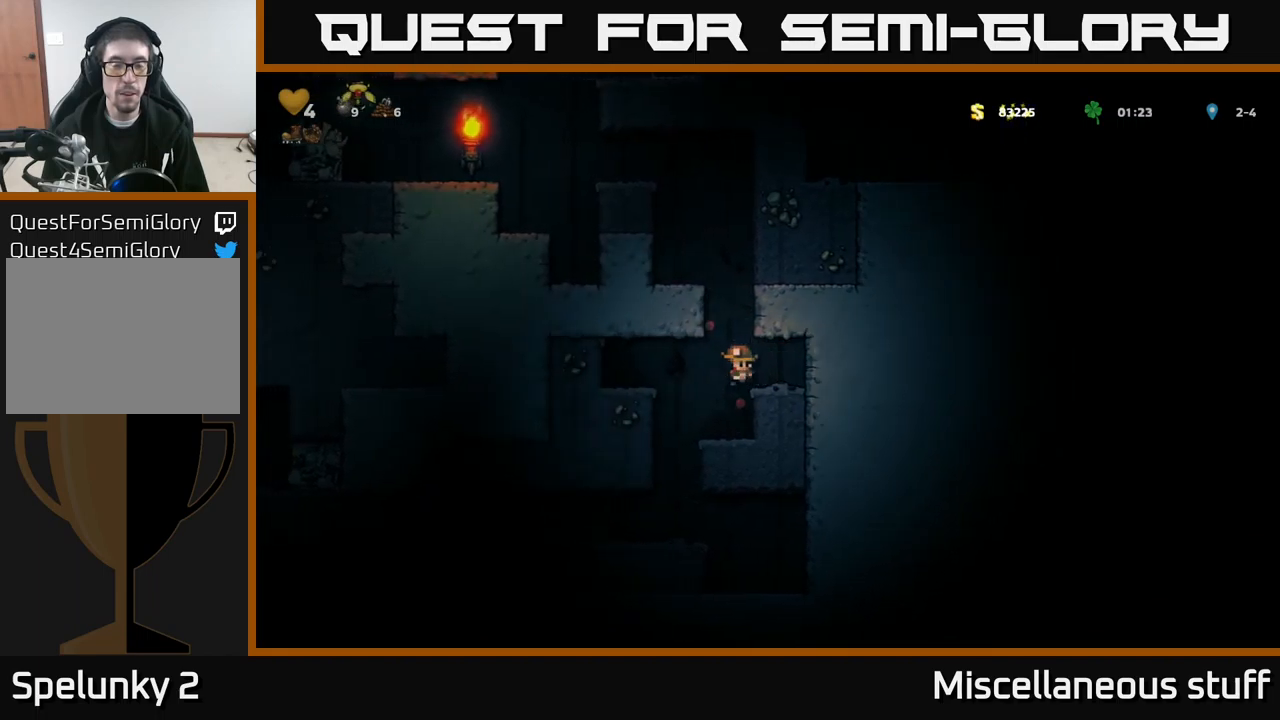
{"buttons": ["A", "DPAD_LEFT"], "left_stick": "center", "events": [[117, "DPAD_LEFT", "up"], [234, "A", "up"], [300, "DPAD_LEFT", "down"], [450, "A", "down"]]}
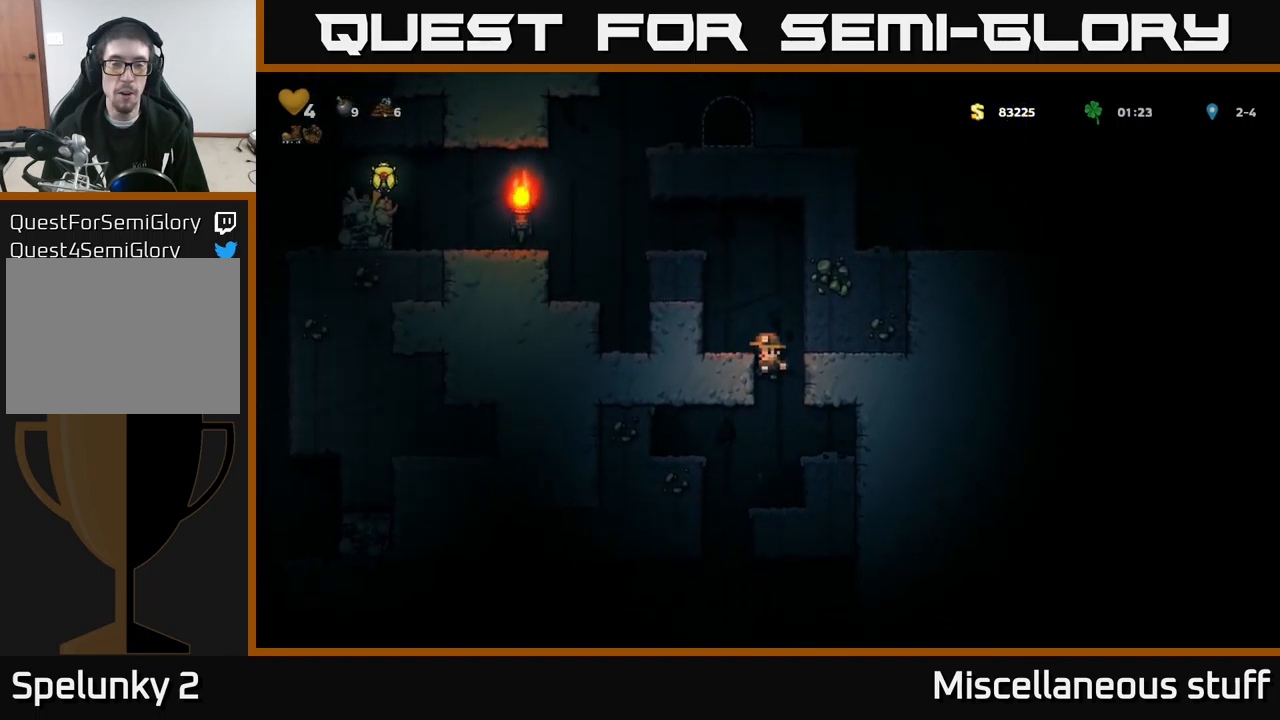
{"buttons": ["A", "DPAD_LEFT"], "left_stick": "center", "events": [[100, "A", "up"], [217, "DPAD_LEFT", "up"], [384, "A", "down"], [484, "DPAD_LEFT", "down"]]}
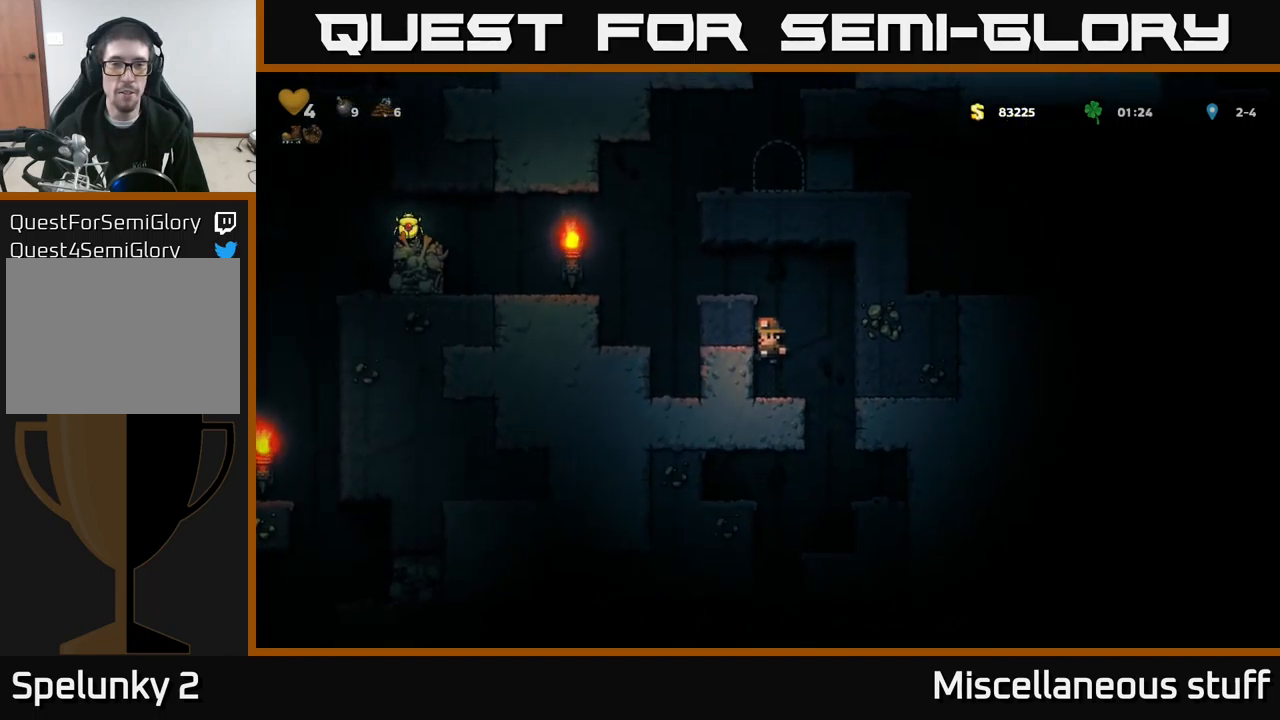
{"buttons": ["DPAD_LEFT"], "left_stick": "center", "events": [[67, "A", "up"], [267, "A", "down"], [400, "A", "up"]]}
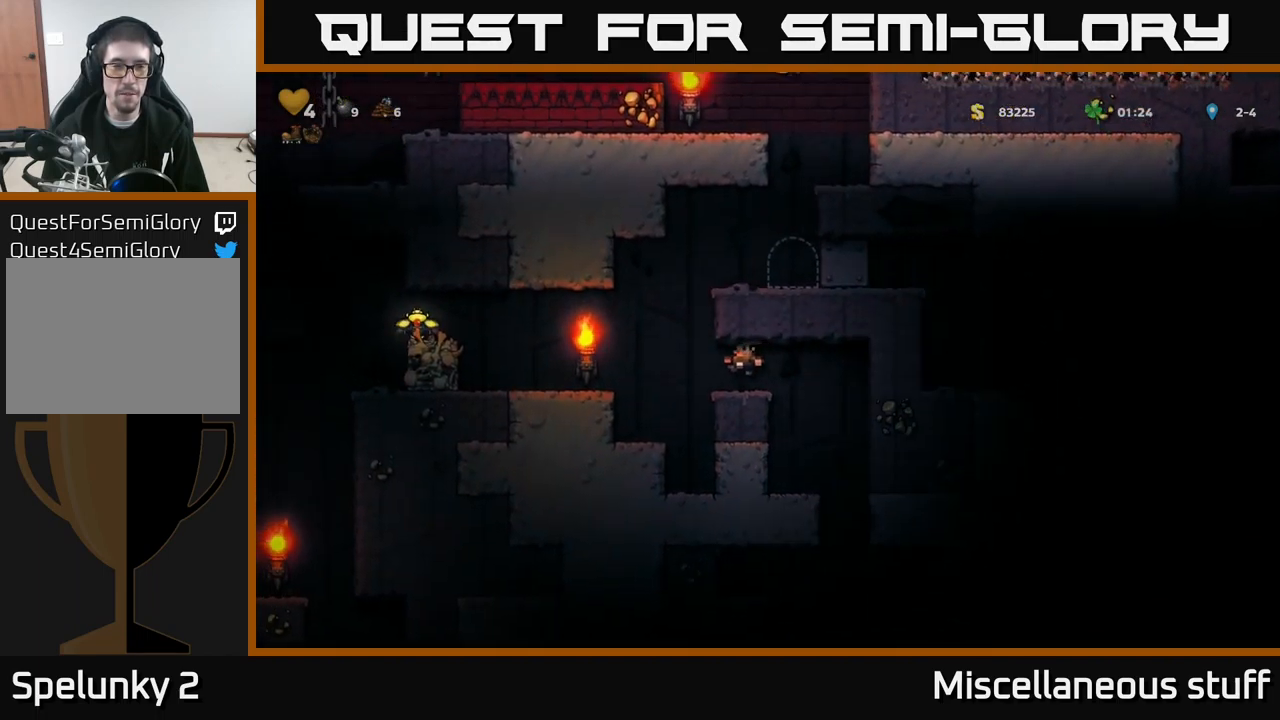
{"buttons": ["A", "DPAD_LEFT"], "left_stick": "center", "events": [[334, "DPAD_LEFT", "up"], [400, "DPAD_LEFT", "down"], [434, "A", "down"]]}
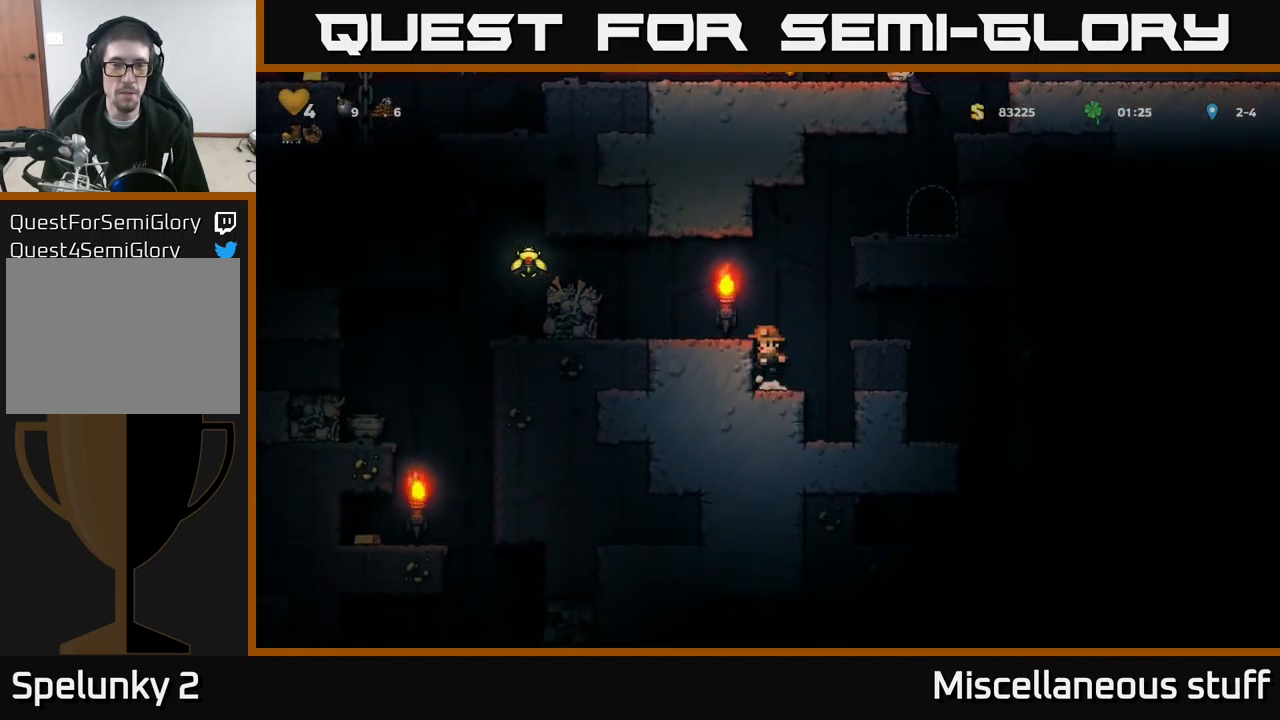
{"buttons": ["A"], "left_stick": "center", "events": [[67, "A", "up"], [184, "DPAD_LEFT", "up"], [284, "DPAD_LEFT", "down"], [367, "A", "down"], [500, "DPAD_LEFT", "up"]]}
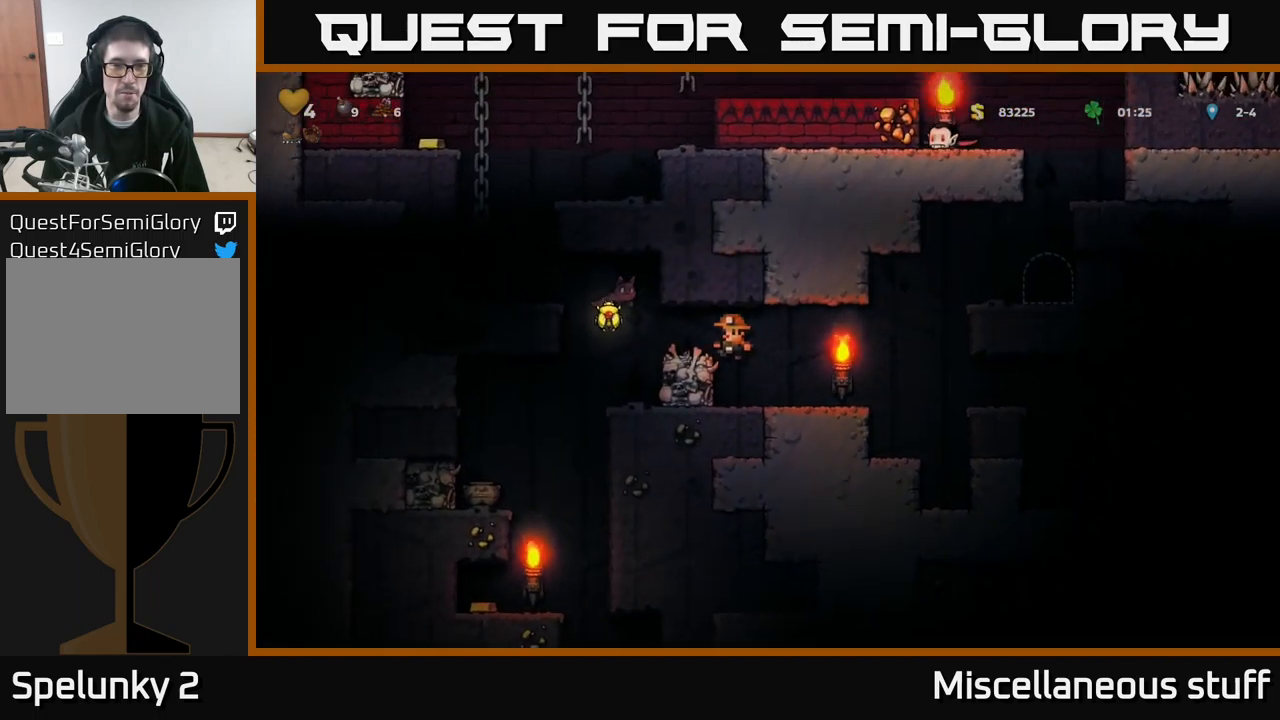
{"buttons": ["DPAD_RIGHT"], "left_stick": "center", "events": [[17, "A", "up"], [250, "DPAD_RIGHT", "down"]]}
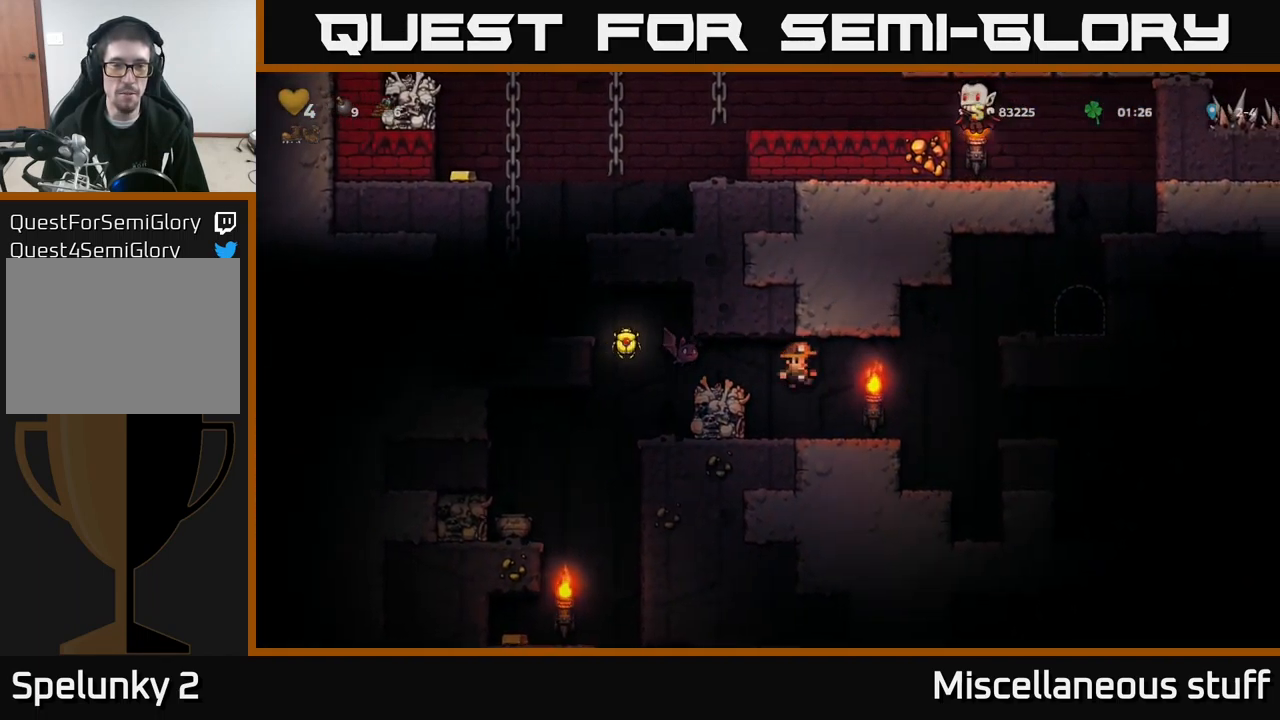
{"buttons": ["DPAD_RIGHT"], "left_stick": "center", "events": [[17, "DPAD_RIGHT", "up"], [167, "DPAD_LEFT", "down"], [250, "A", "down"], [284, "X", "down"], [300, "DPAD_LEFT", "up"], [400, "X", "up"], [417, "A", "up"], [434, "DPAD_RIGHT", "down"]]}
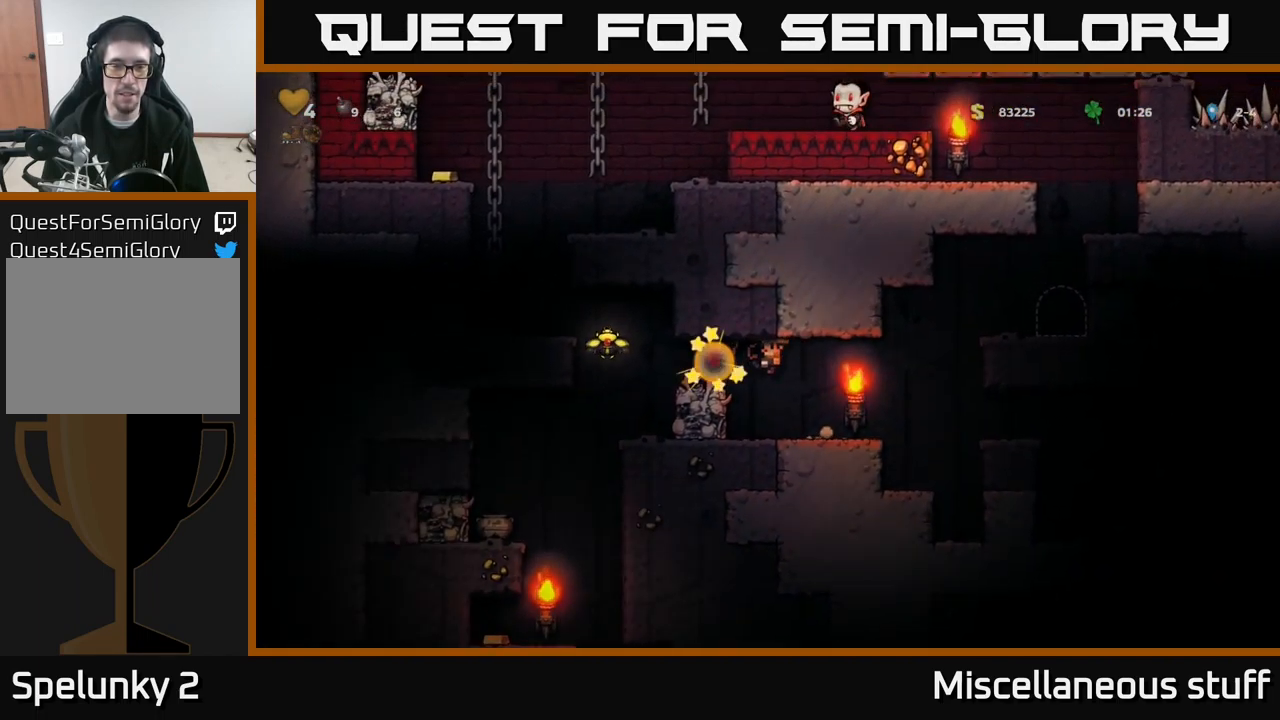
{"buttons": ["DPAD_LEFT"], "left_stick": "center", "events": [[34, "DPAD_RIGHT", "up"], [350, "DPAD_LEFT", "down"], [367, "A", "down"], [484, "A", "up"]]}